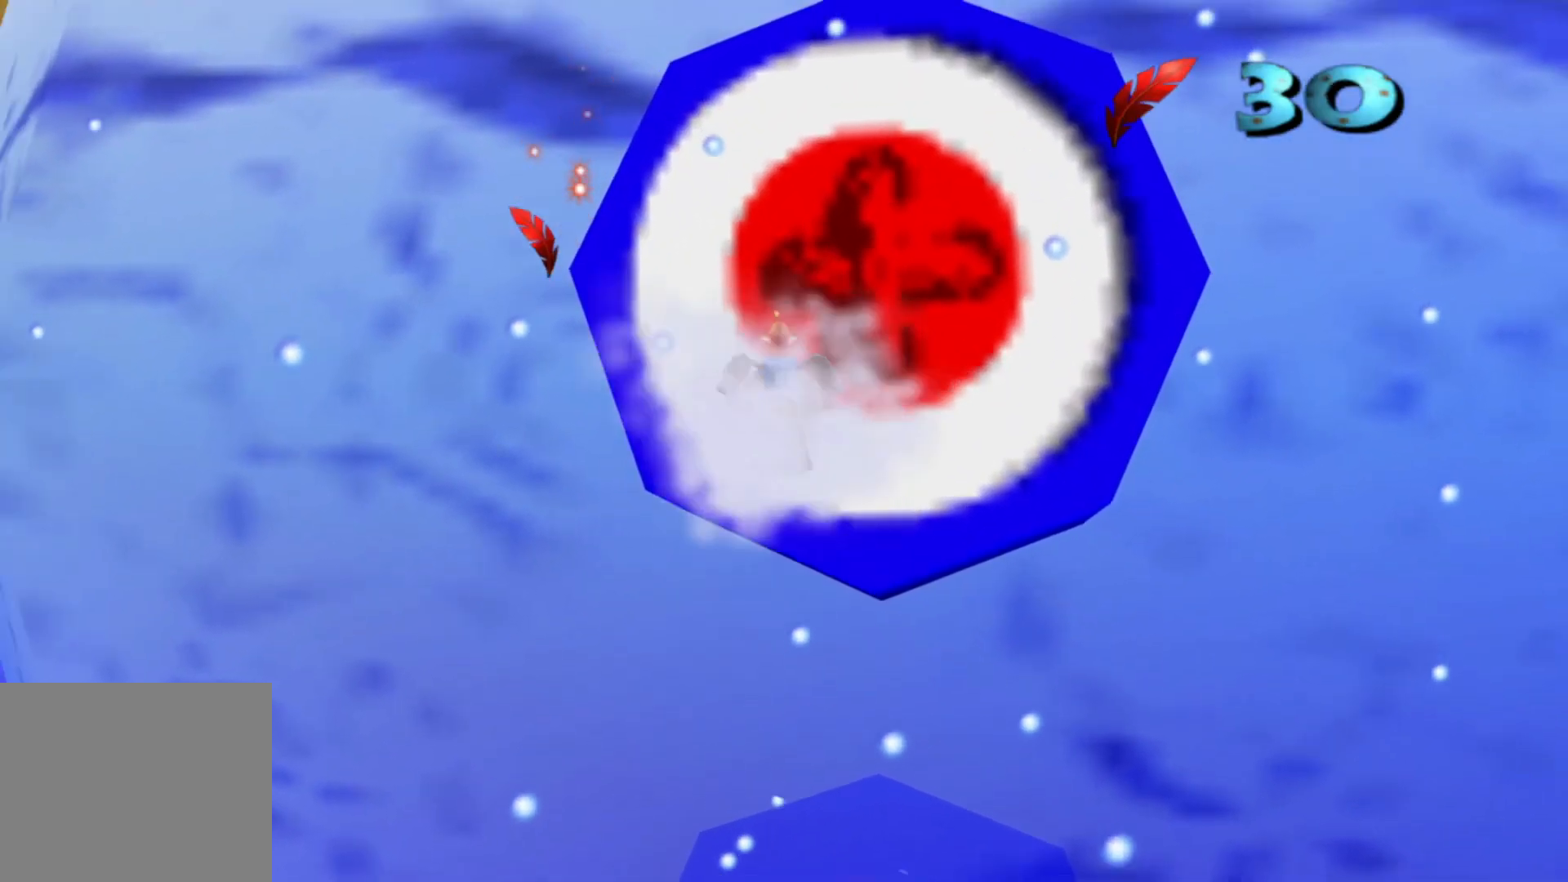
Gameplay with a controller (Xbox layout); each line is a JSON object with the inputs held at the frame after it (dt_ms = milliseconds from this image to that frame). "events" lists button and stick changes between this image and that frame as [ms after this image, input, new state], when the widget could be followed in between. Not read: A HOME L1 L2 L3 R3 START X.
{"dt_ms": 1000, "buttons": [], "left_stick": "down", "right_stick": "center"}
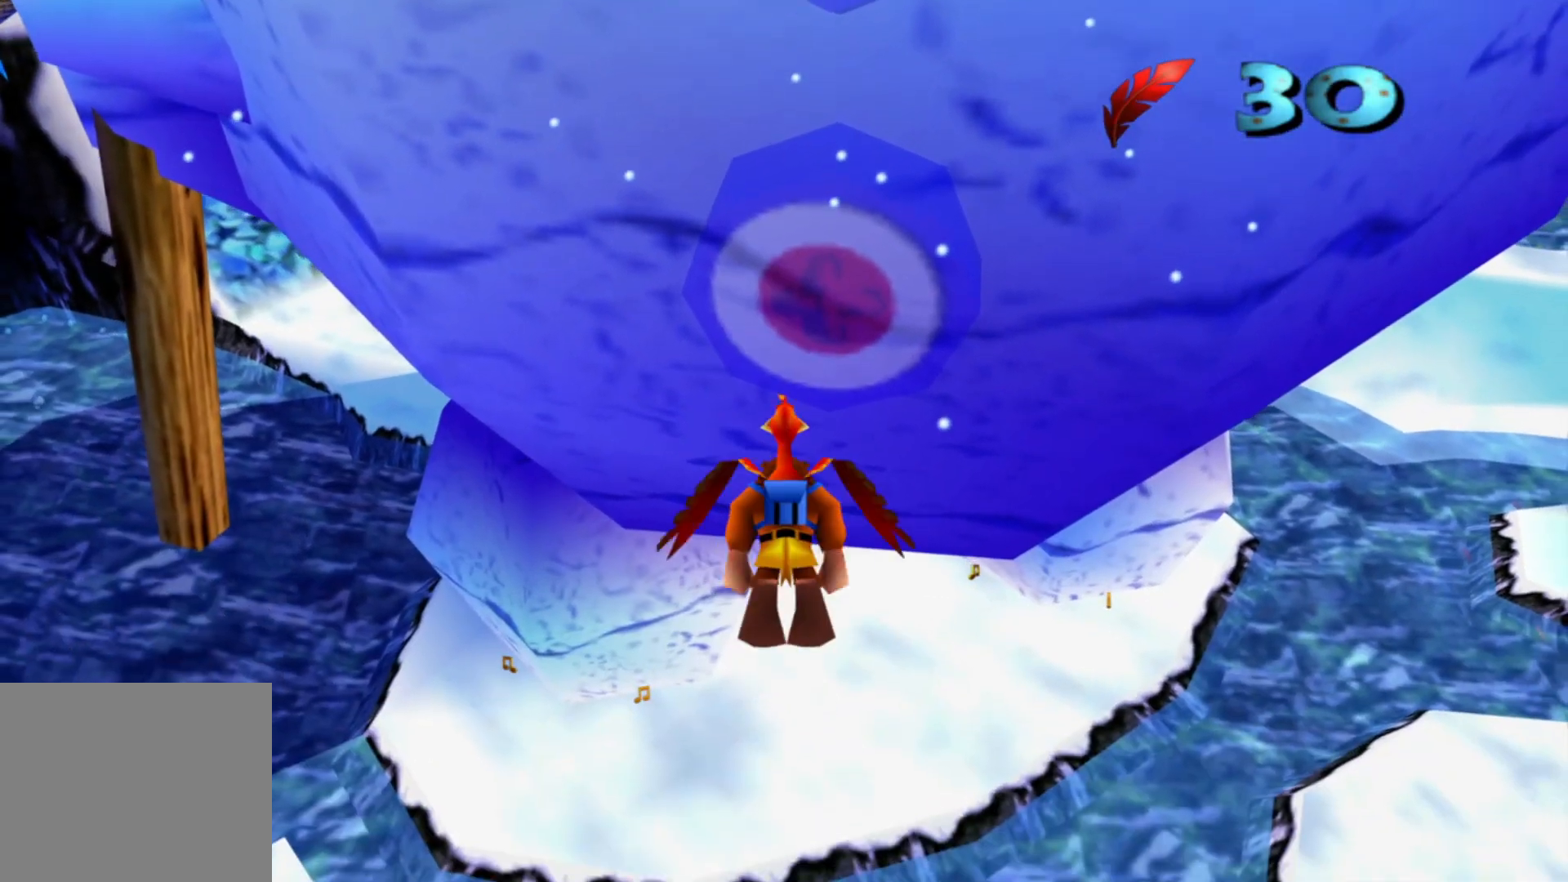
{"dt_ms": 500, "buttons": [], "left_stick": "down", "right_stick": "center", "events": []}
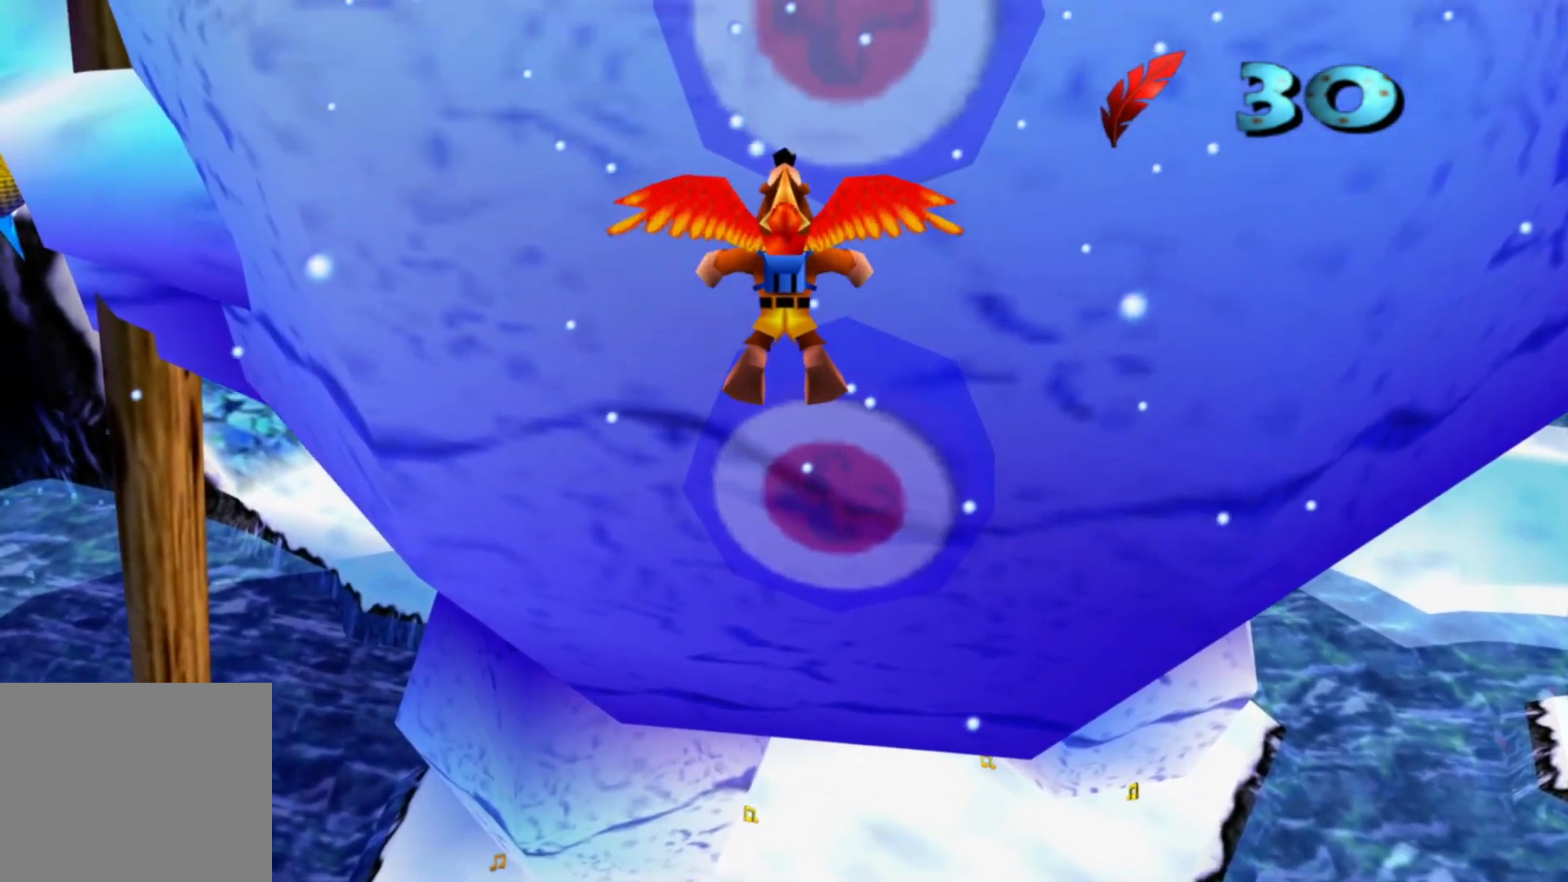
{"dt_ms": 500, "buttons": [], "left_stick": "down", "right_stick": "center", "events": []}
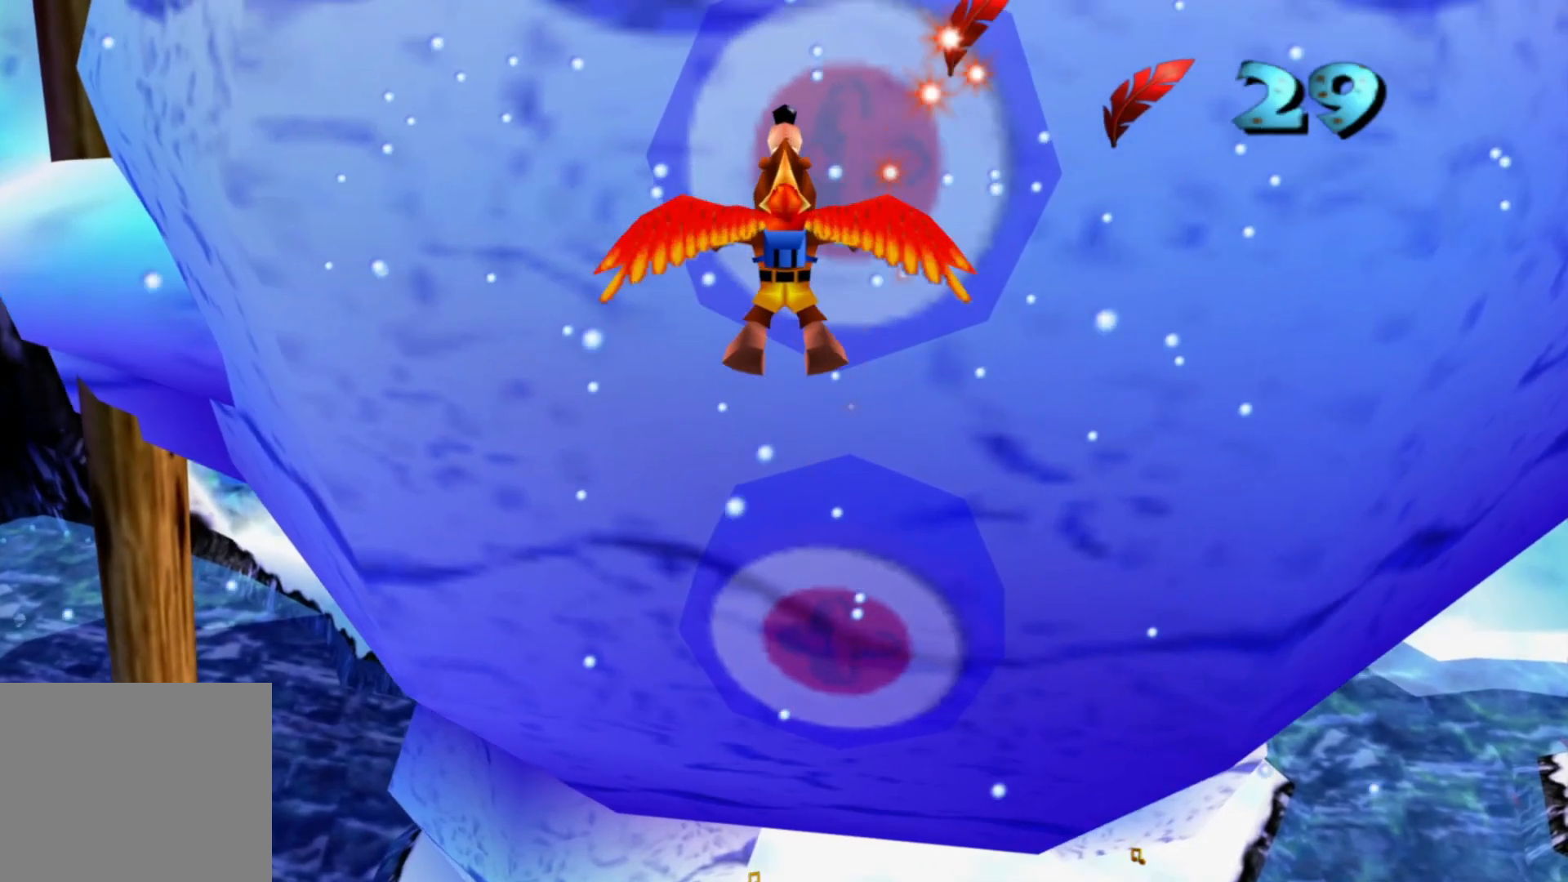
{"dt_ms": 500, "buttons": [], "left_stick": "down", "right_stick": "center", "events": []}
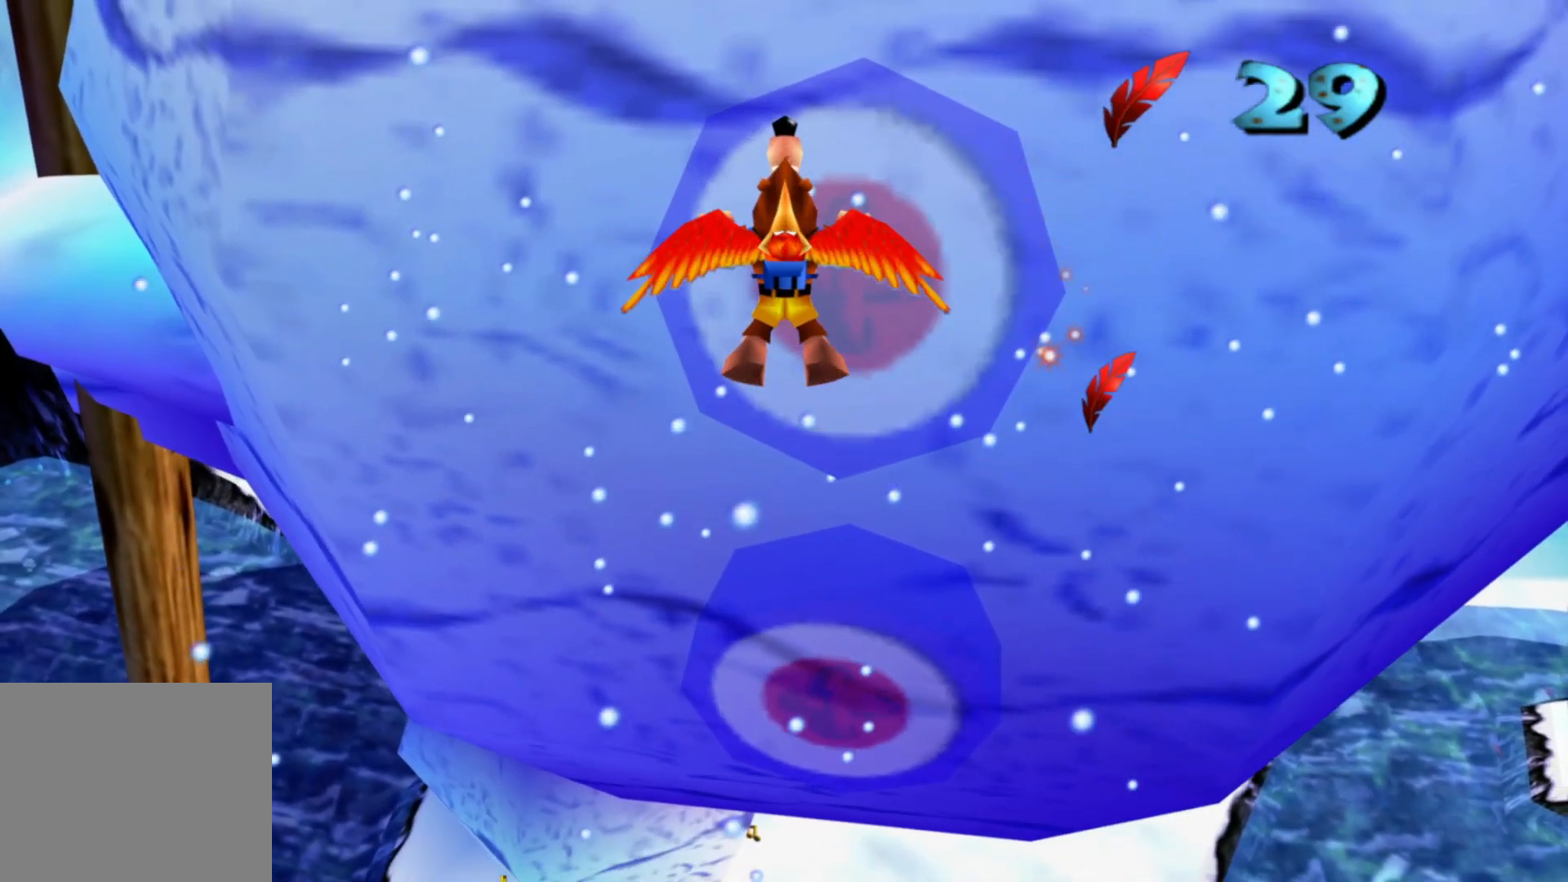
{"dt_ms": 500, "buttons": [], "left_stick": "down", "right_stick": "center", "events": []}
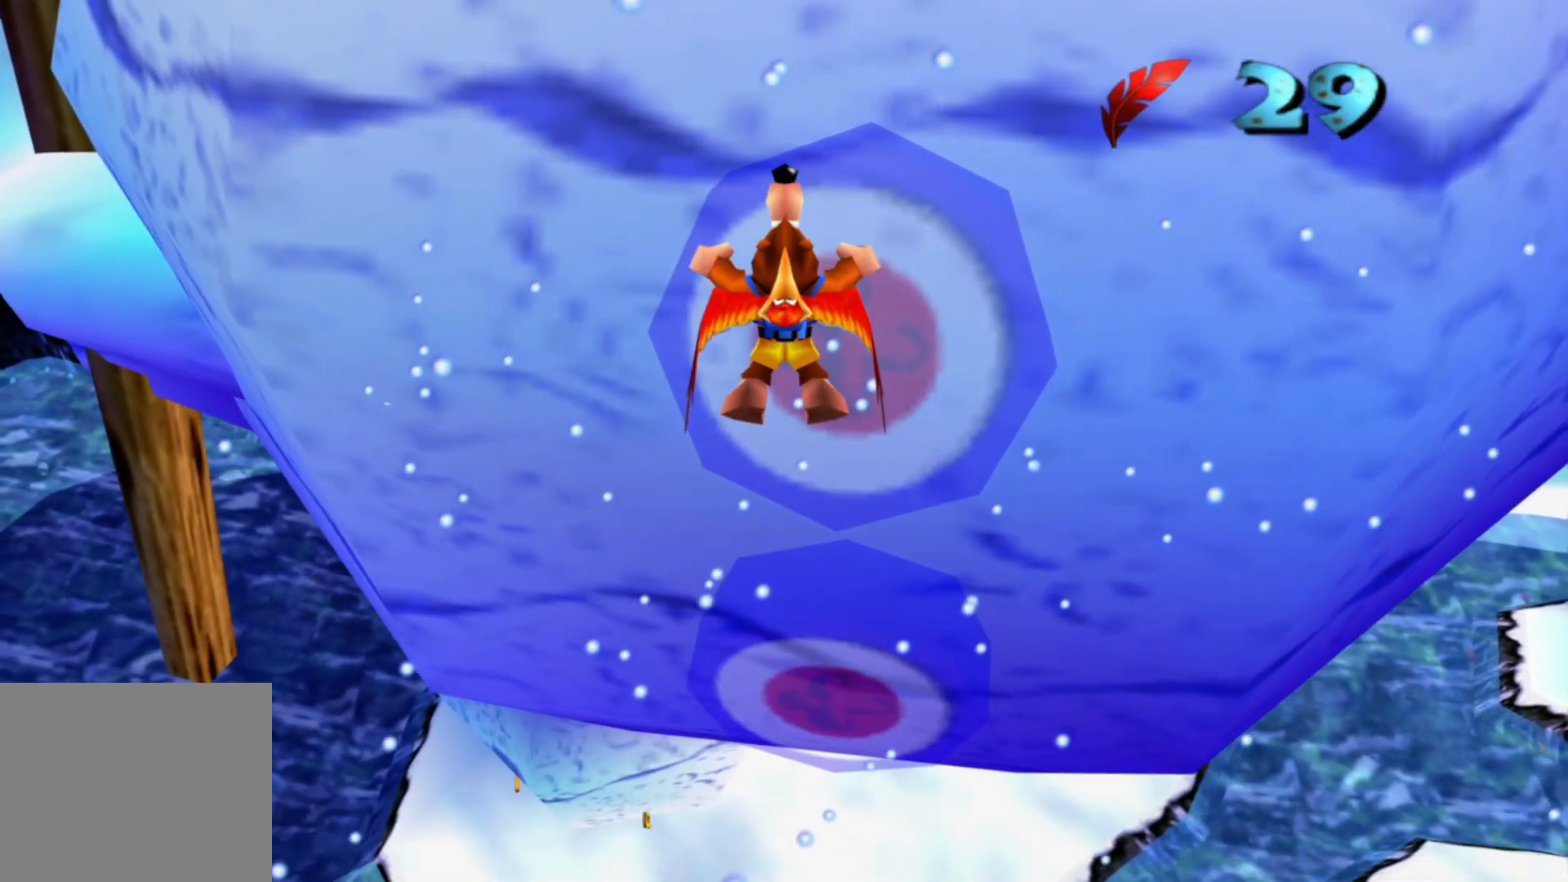
{"dt_ms": 500, "buttons": [], "left_stick": "center", "right_stick": "center", "events": [[467, "left_stick", "center"]]}
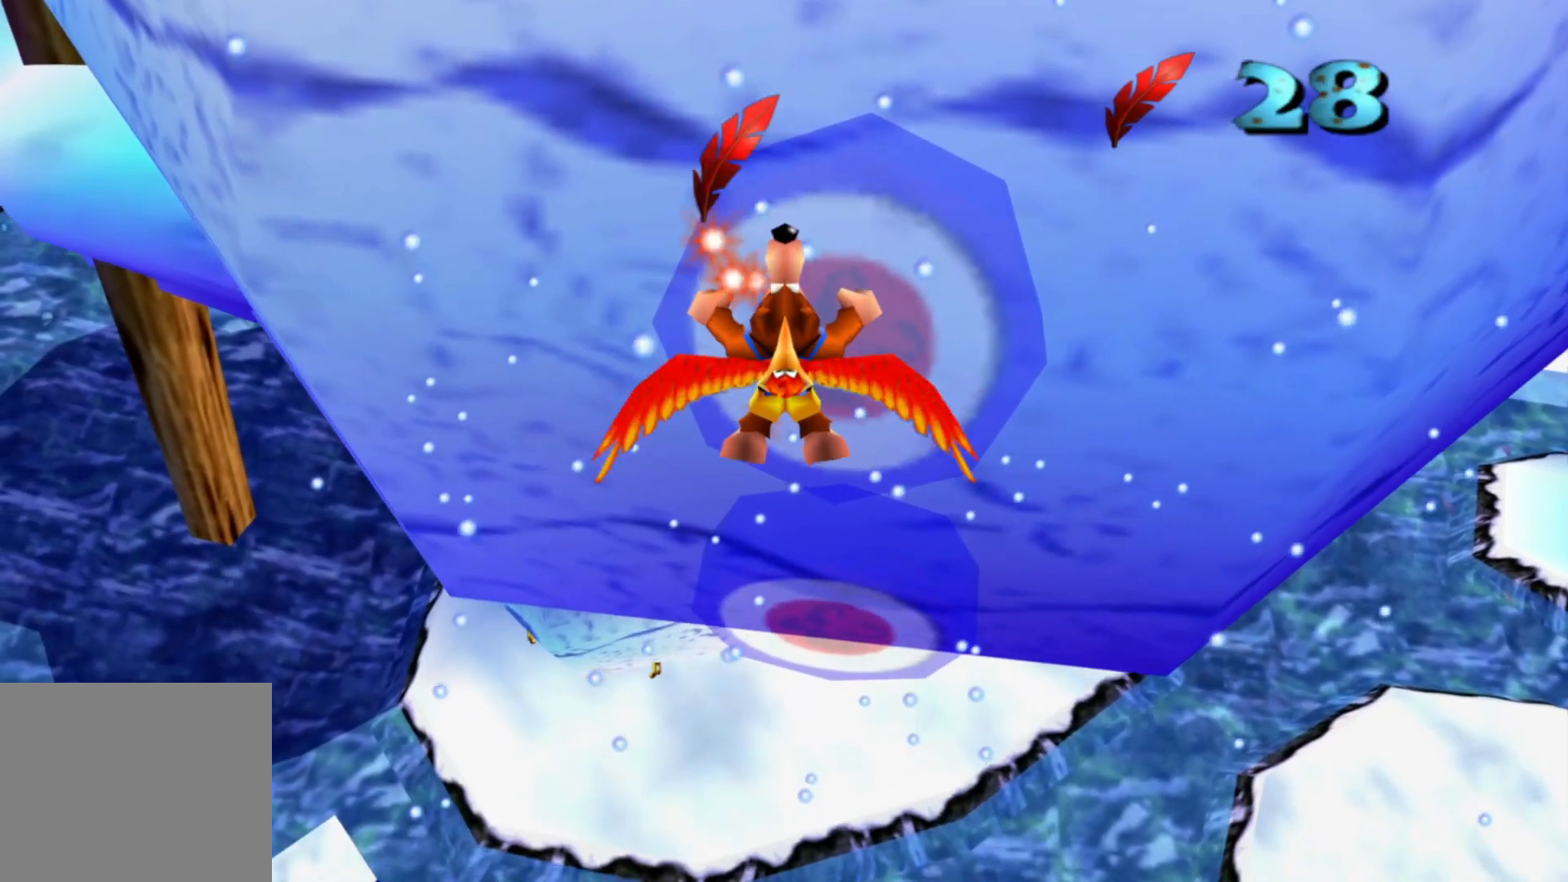
{"dt_ms": 500, "buttons": [], "left_stick": "center", "right_stick": "center", "events": []}